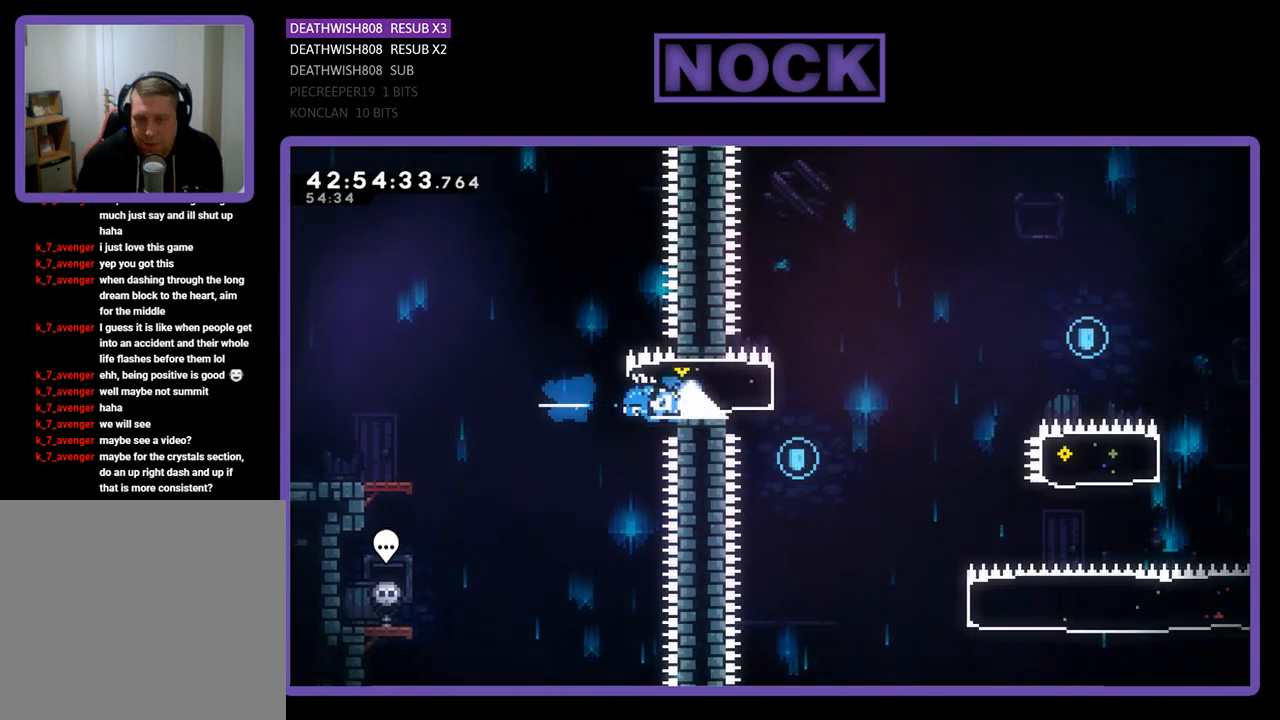
Gameplay with a controller (PlayStation layout); each line is a JSON object with the inputs held at the frame after it. "events" lists button and stick changes between this image and that frame as [ms after this image, input, new state], when the widget could be followed in between. Not read: right_stick.
{"buttons": ["R2"], "left_stick": "center", "events": [[100, "DPAD_LEFT", "down"], [467, "DPAD_LEFT", "up"]]}
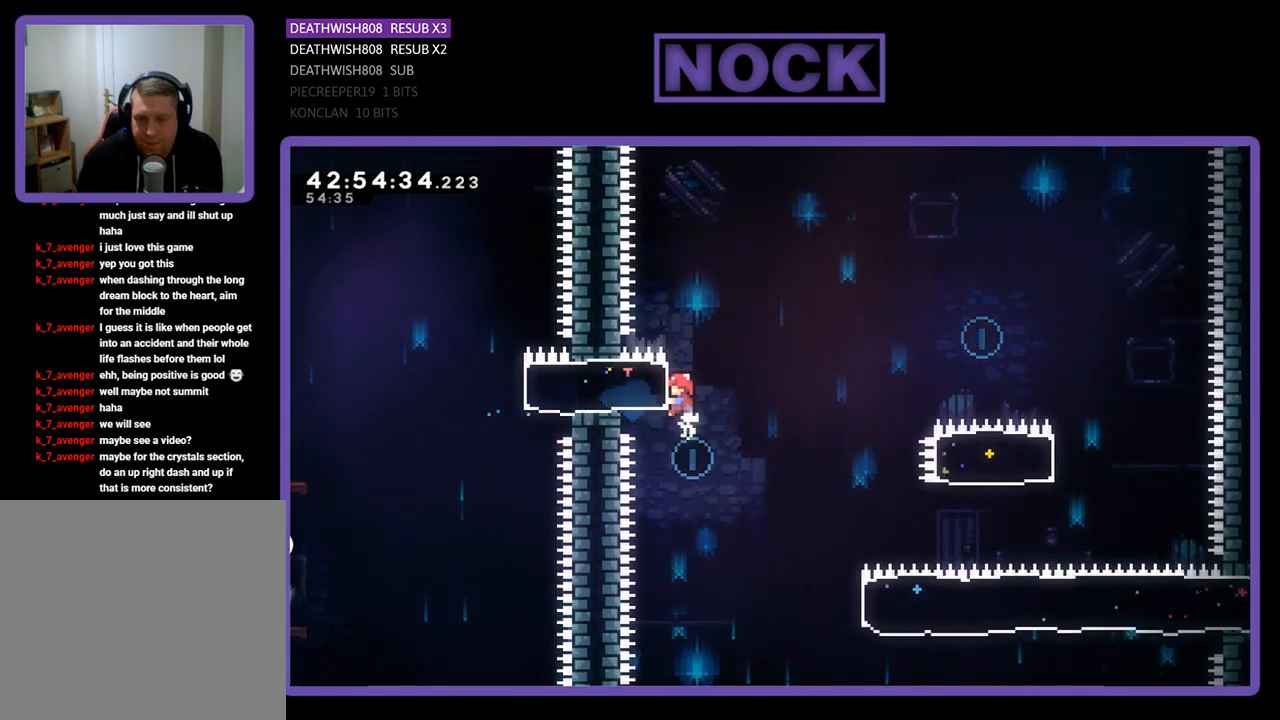
{"buttons": ["R2", "DPAD_RIGHT"], "left_stick": "center", "events": [[100, "R2", "up"], [133, "DPAD_RIGHT", "down"], [267, "R2", "down"]]}
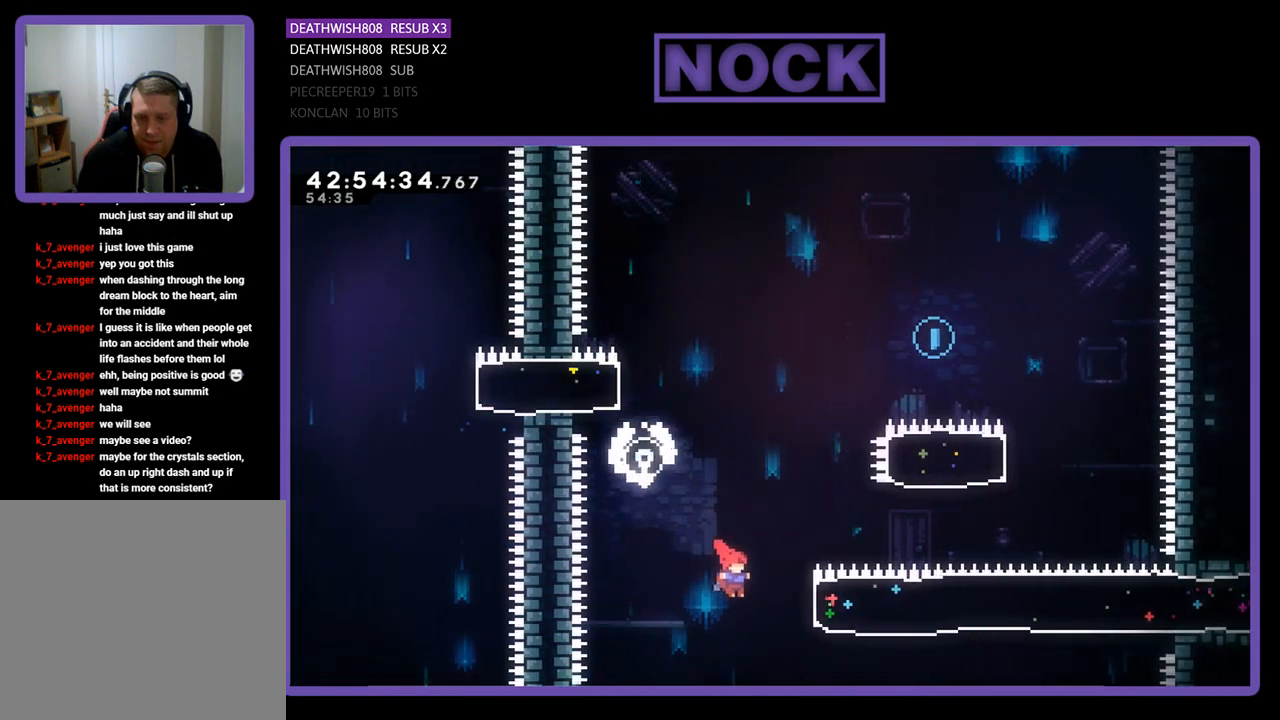
{"buttons": ["R2", "DPAD_UP", "DPAD_RIGHT"], "left_stick": "center", "events": [[67, "DPAD_UP", "down"], [200, "CIRCLE", "down"], [500, "CIRCLE", "up"]]}
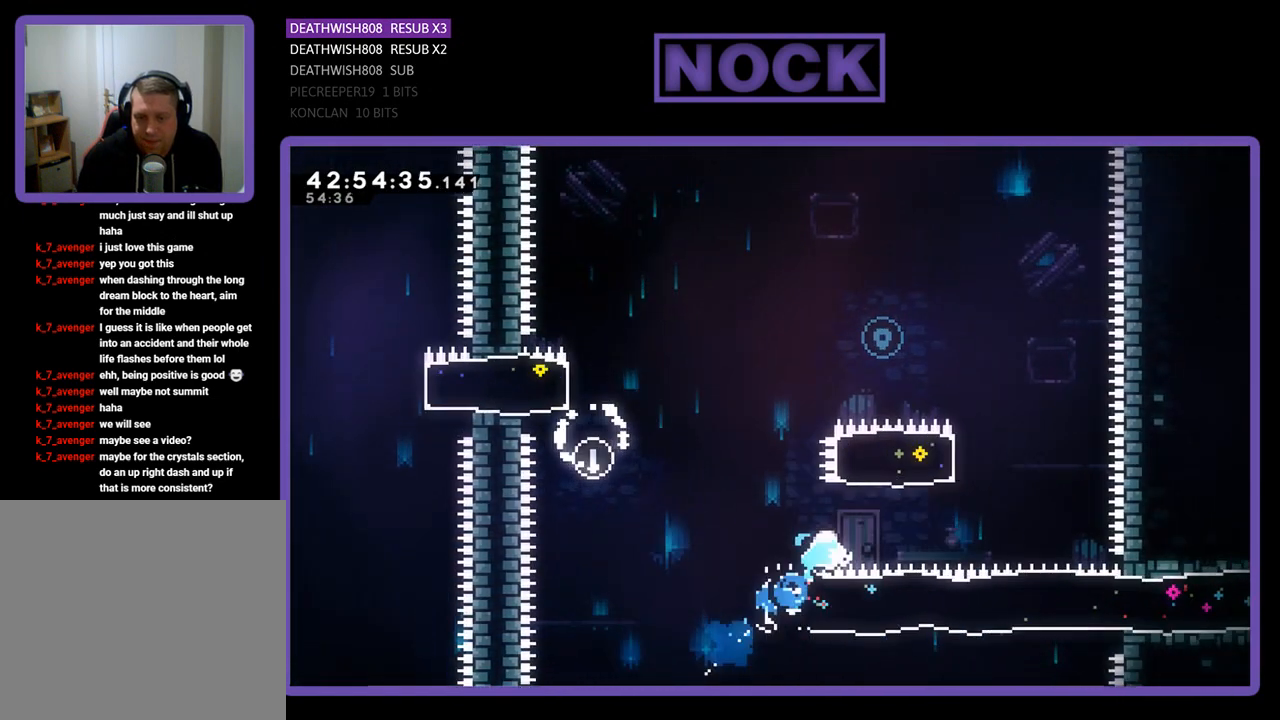
{"buttons": ["R2", "DPAD_UP", "DPAD_LEFT"], "left_stick": "center", "events": [[100, "DPAD_RIGHT", "up"], [133, "CIRCLE", "down"], [433, "DPAD_LEFT", "down"], [500, "CIRCLE", "up"]]}
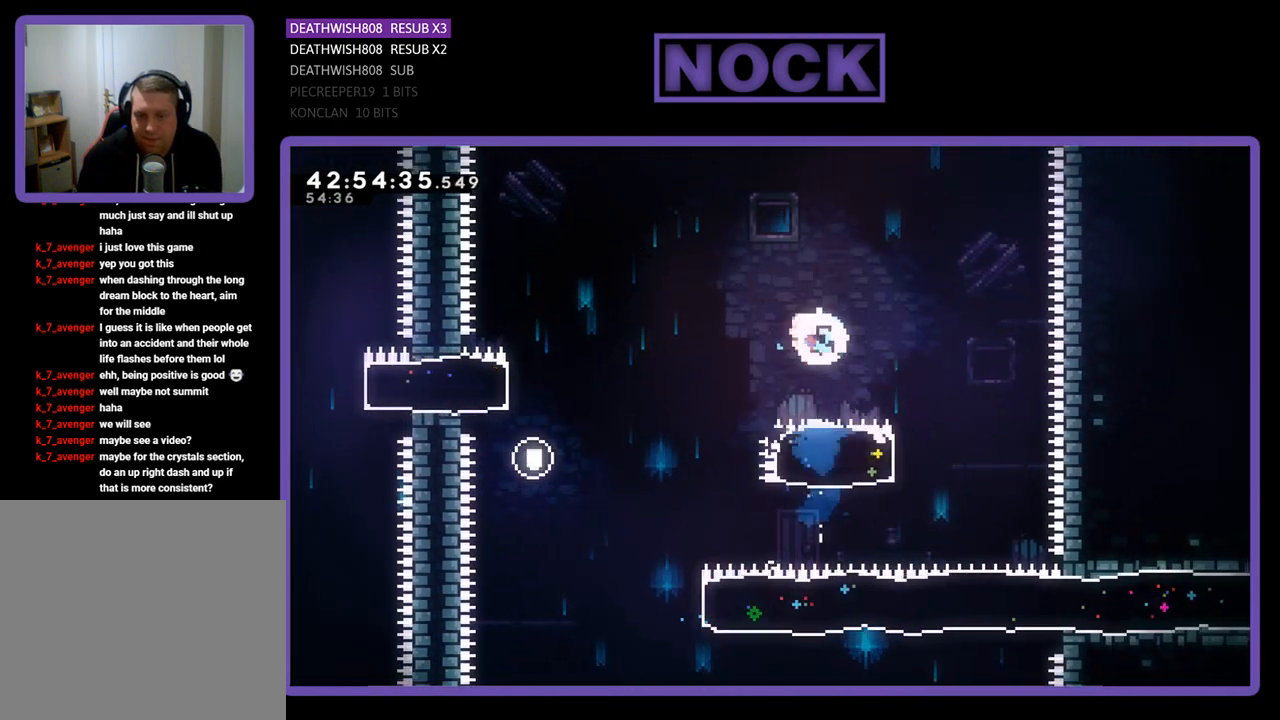
{"buttons": ["R2", "DPAD_UP", "DPAD_LEFT"], "left_stick": "center", "events": []}
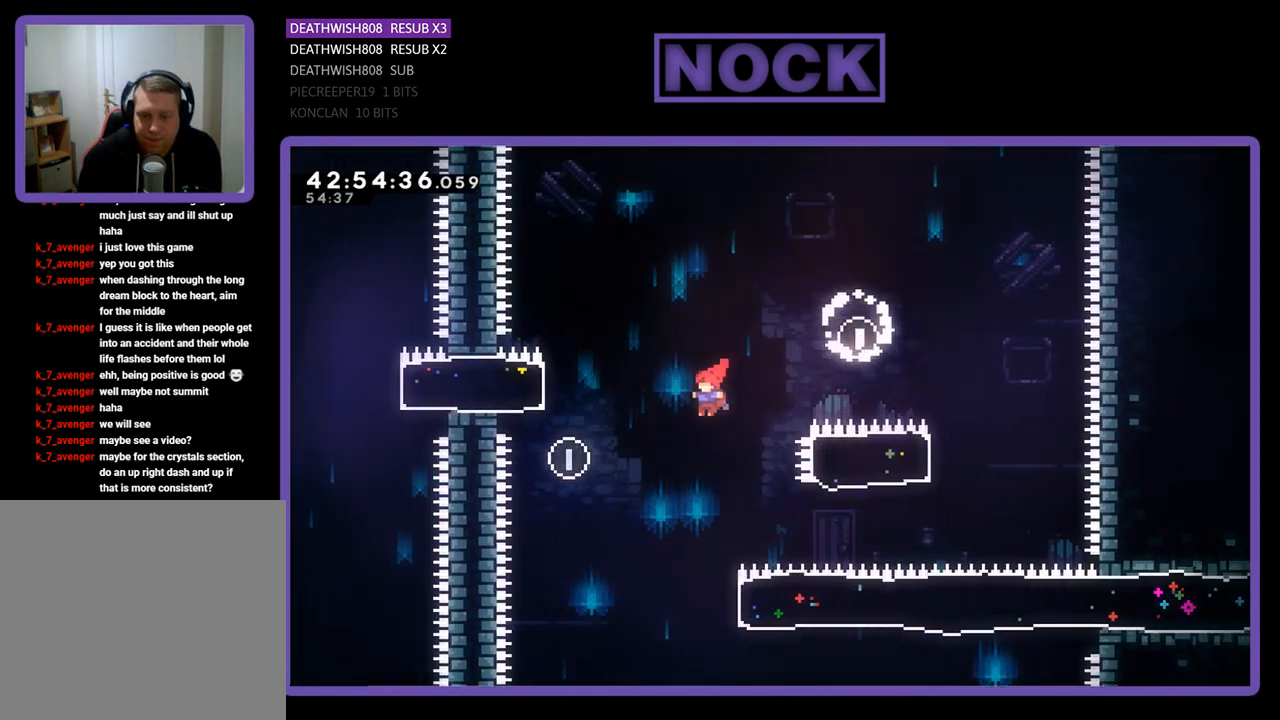
{"buttons": ["CIRCLE", "R2", "DPAD_RIGHT"], "left_stick": "center", "events": [[33, "DPAD_LEFT", "up"], [33, "DPAD_UP", "up"], [300, "DPAD_RIGHT", "down"], [467, "CIRCLE", "down"]]}
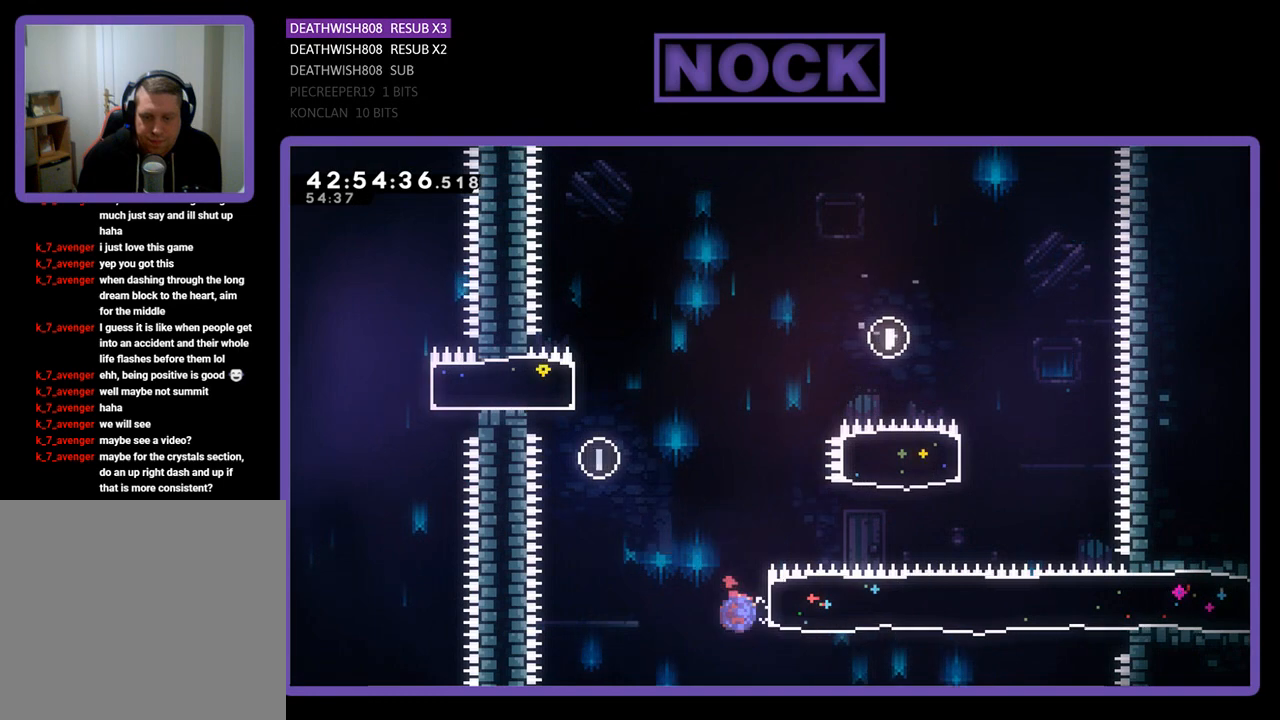
{"buttons": ["R2", "DPAD_RIGHT"], "left_stick": "center", "events": [[200, "CIRCLE", "up"]]}
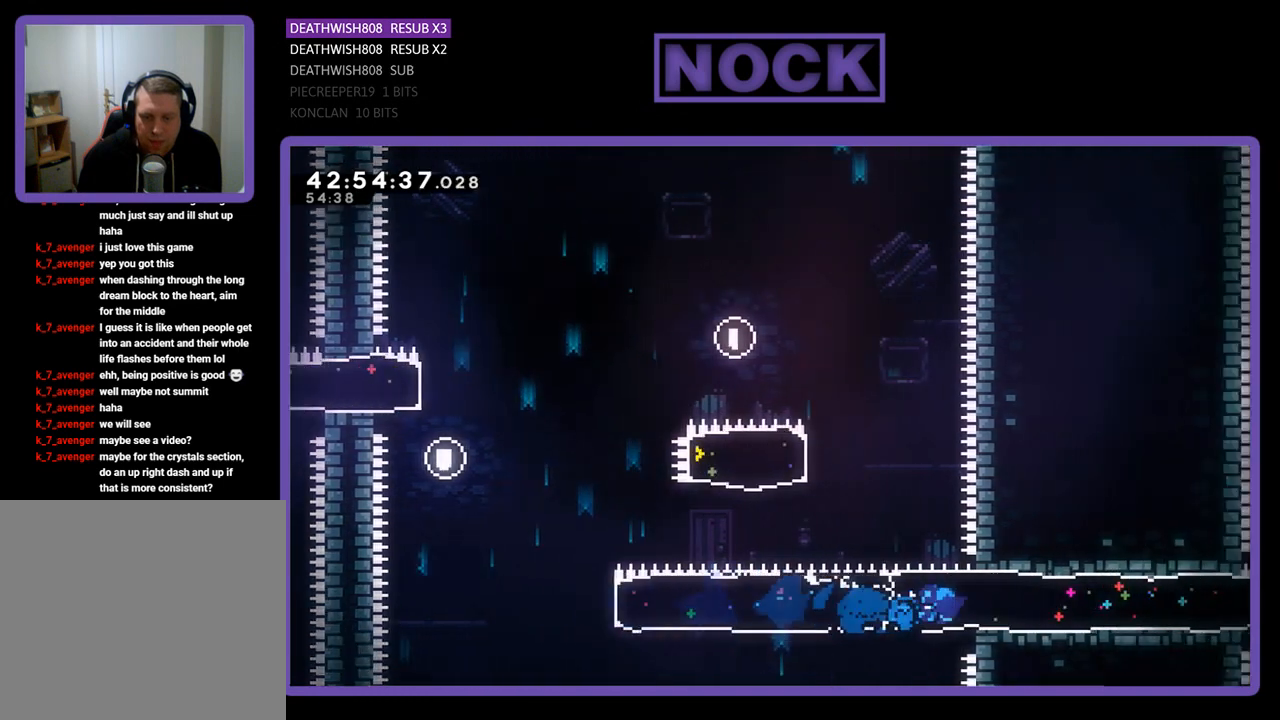
{"buttons": ["CROSS", "R2", "DPAD_RIGHT"], "left_stick": "center", "events": [[433, "CROSS", "down"]]}
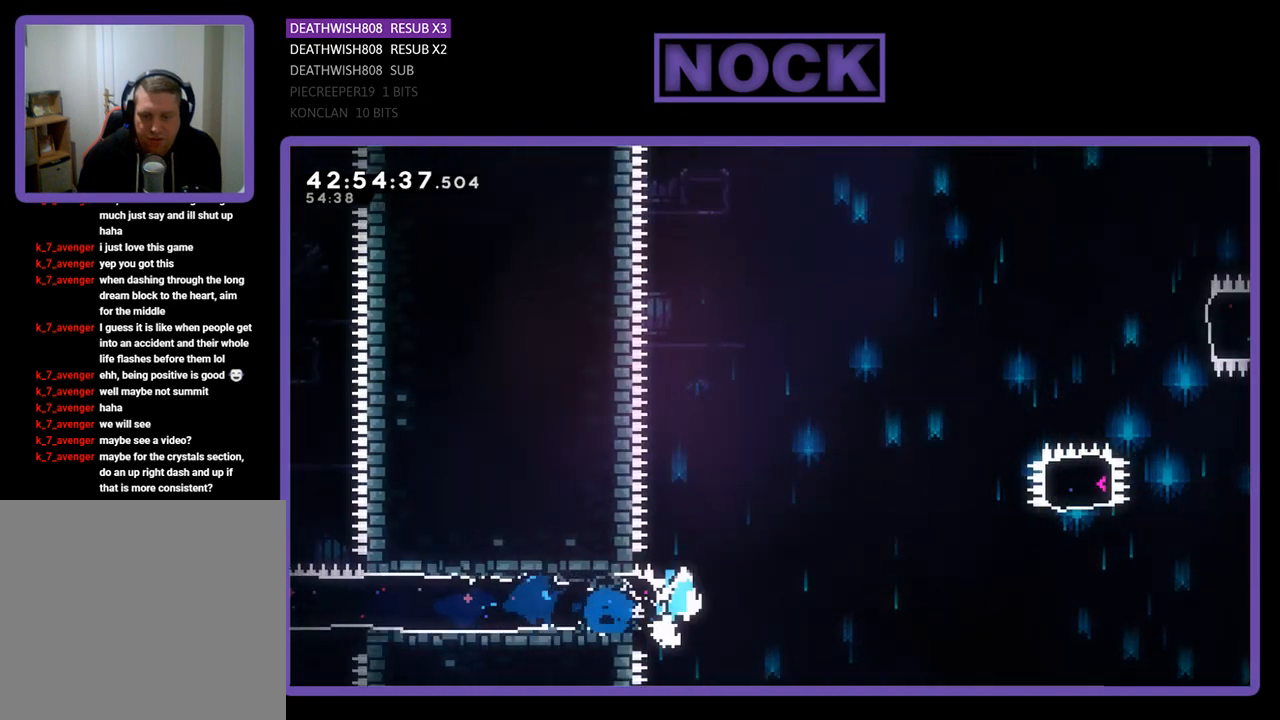
{"buttons": ["R2", "DPAD_UP", "DPAD_RIGHT"], "left_stick": "center", "events": [[300, "DPAD_UP", "down"], [500, "CROSS", "up"]]}
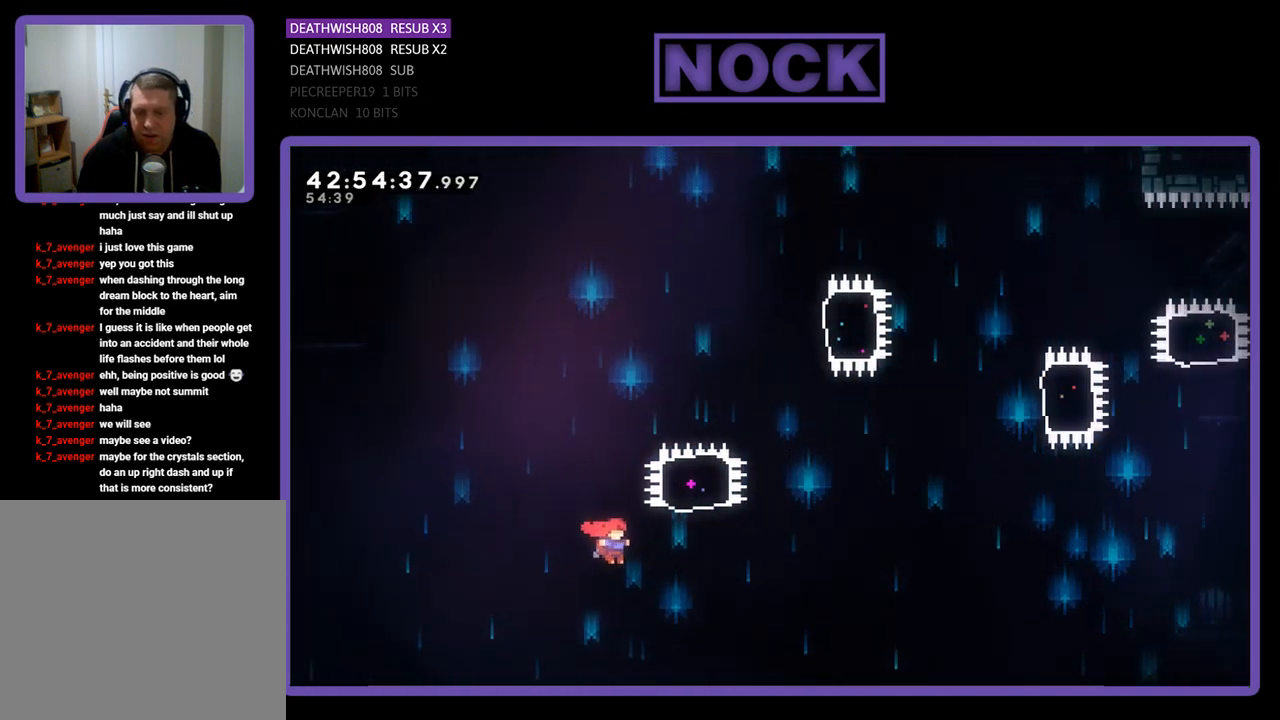
{"buttons": ["CIRCLE", "R2", "DPAD_UP"], "left_stick": "center", "events": [[133, "CIRCLE", "down"], [133, "DPAD_RIGHT", "up"]]}
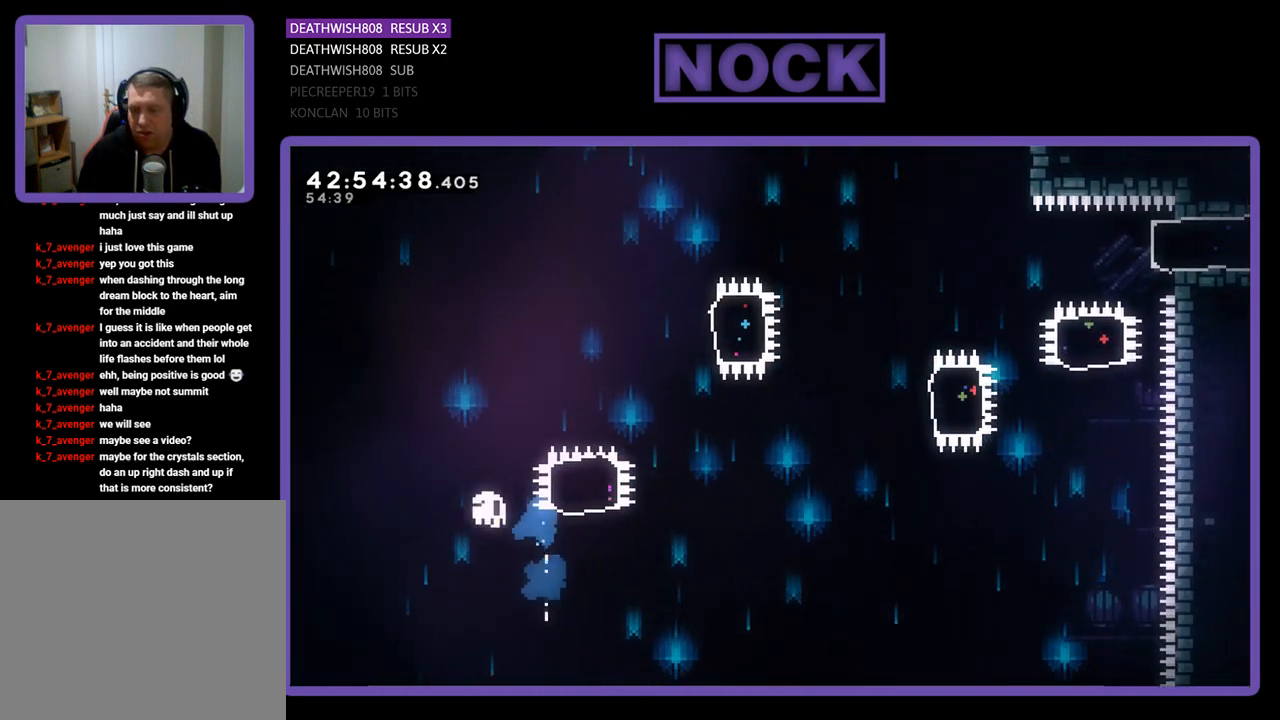
{"buttons": [], "left_stick": "center", "events": [[67, "CIRCLE", "up"], [67, "DPAD_RIGHT", "down"], [167, "DPAD_UP", "up"], [300, "DPAD_RIGHT", "up"], [300, "R2", "up"]]}
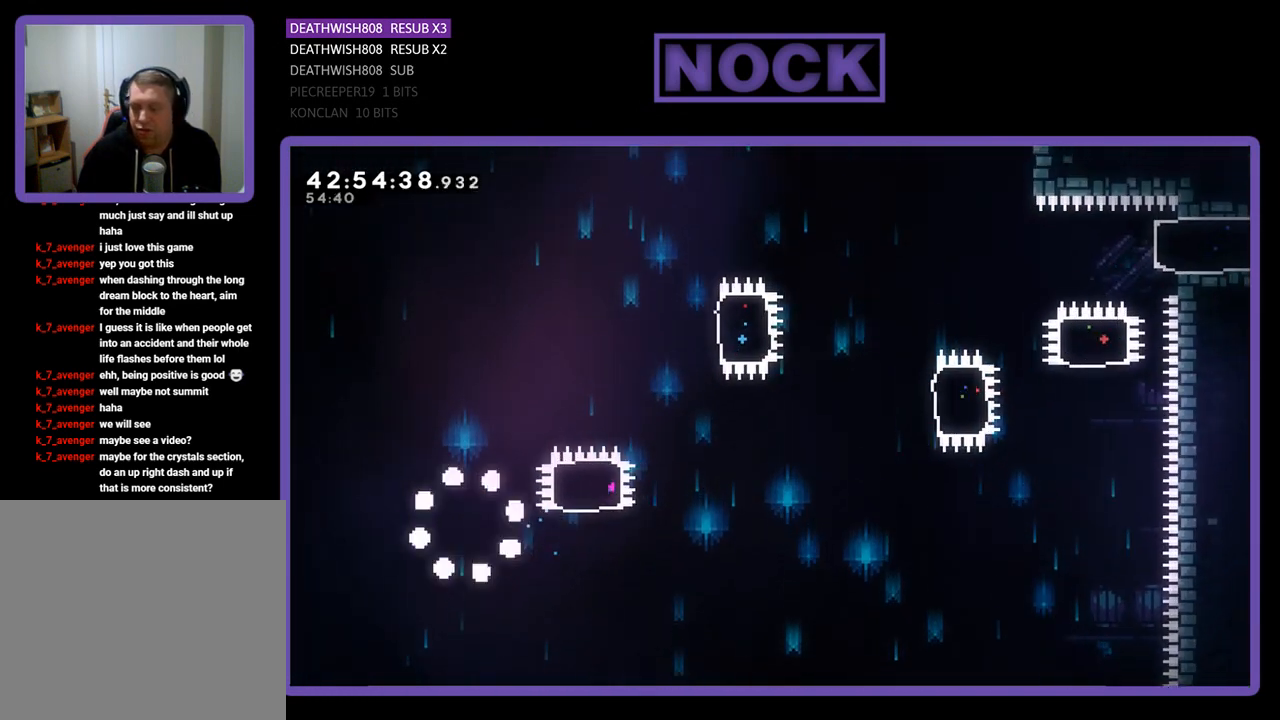
{"buttons": [], "left_stick": "center", "events": []}
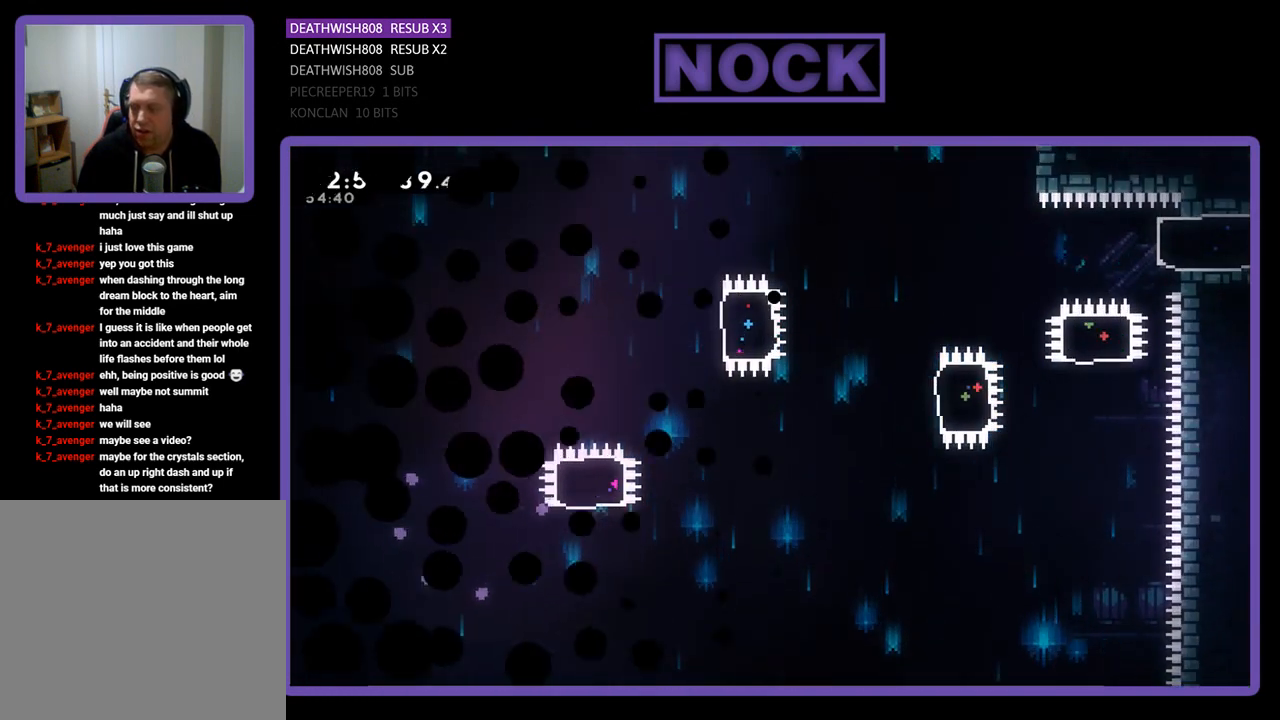
{"buttons": ["R2"], "left_stick": "center", "events": [[367, "R2", "down"]]}
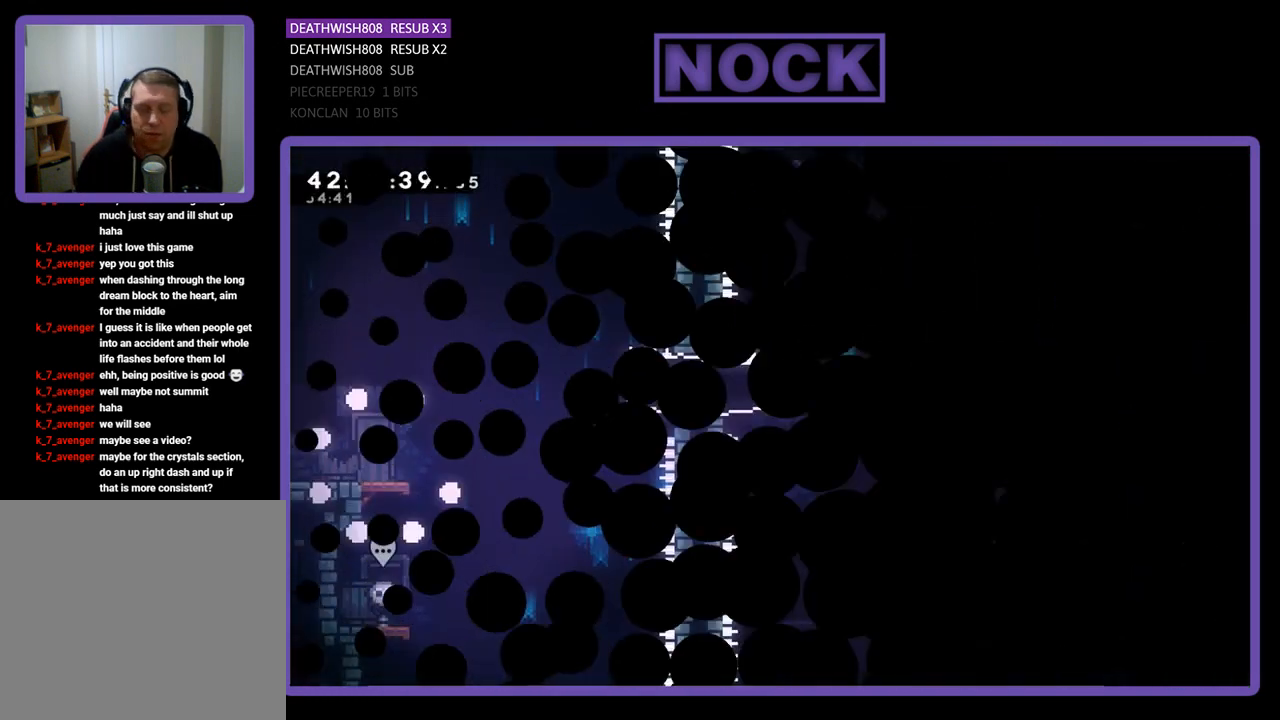
{"buttons": ["R2", "DPAD_RIGHT"], "left_stick": "center", "events": [[500, "DPAD_RIGHT", "down"]]}
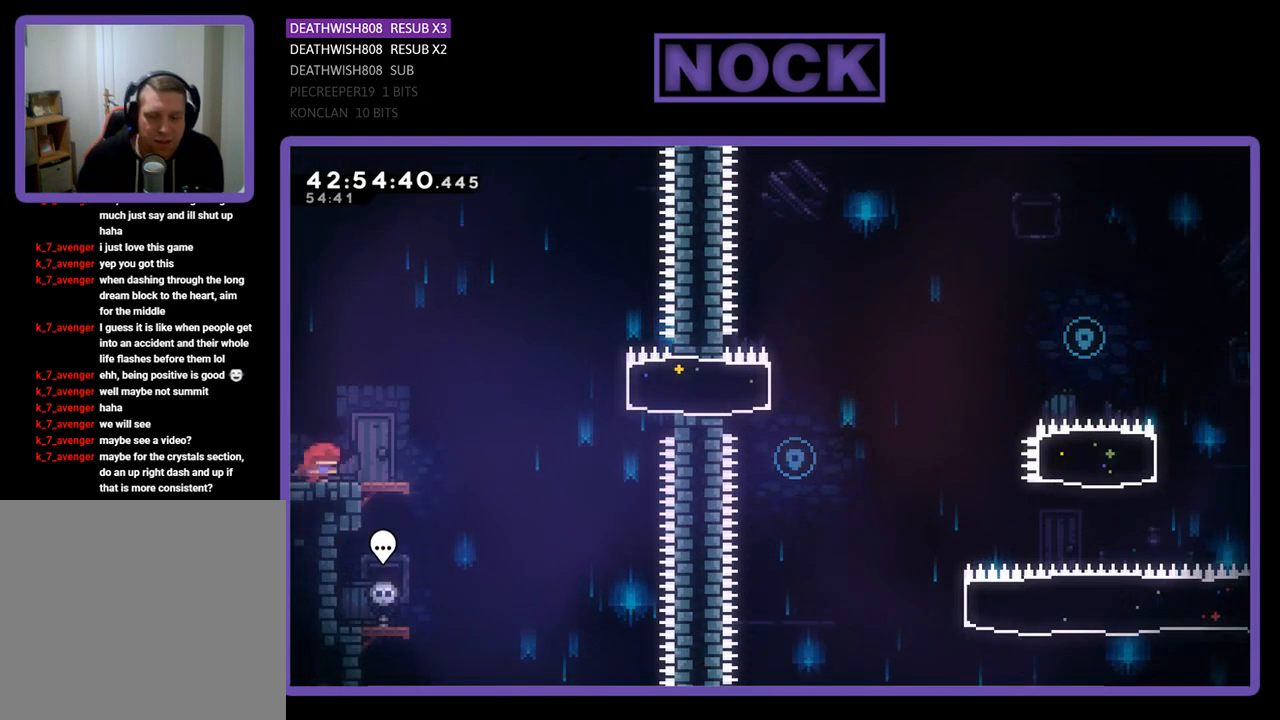
{"buttons": ["CROSS", "R2", "DPAD_RIGHT"], "left_stick": "center", "events": [[467, "CROSS", "down"]]}
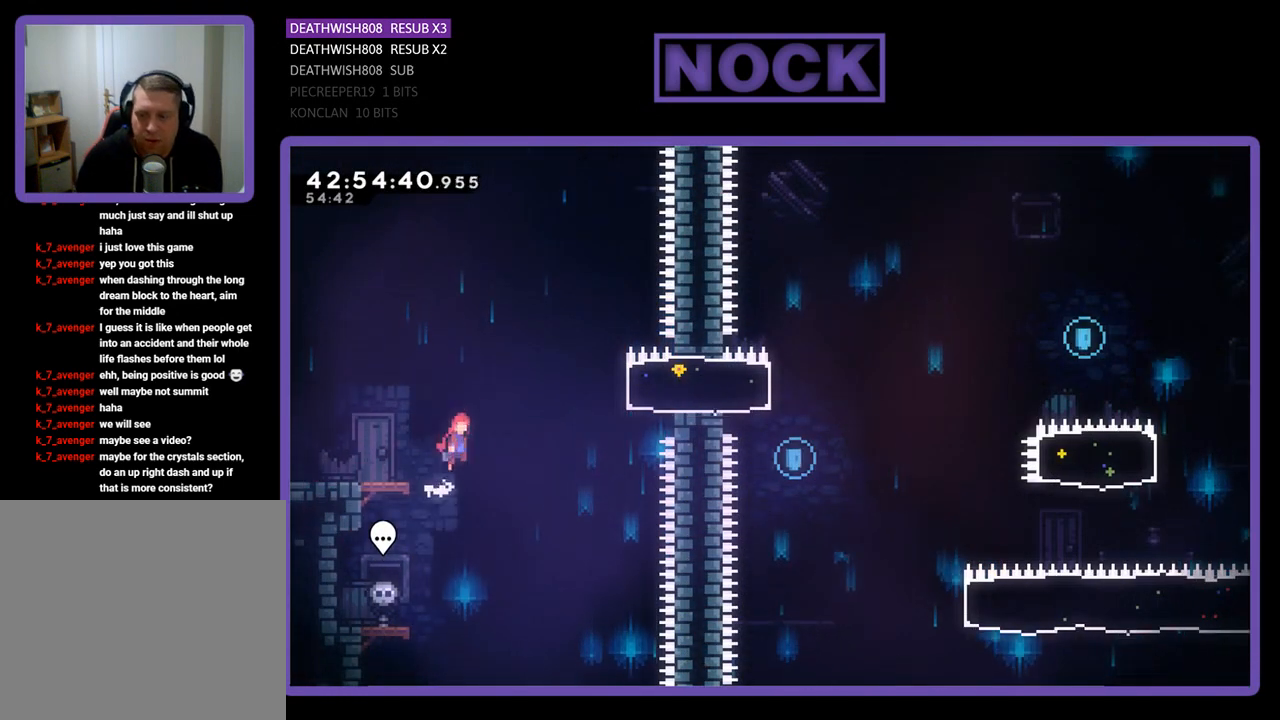
{"buttons": ["R2"], "left_stick": "center", "events": [[233, "CROSS", "up"], [300, "CIRCLE", "down"], [433, "DPAD_RIGHT", "up"], [500, "CIRCLE", "up"]]}
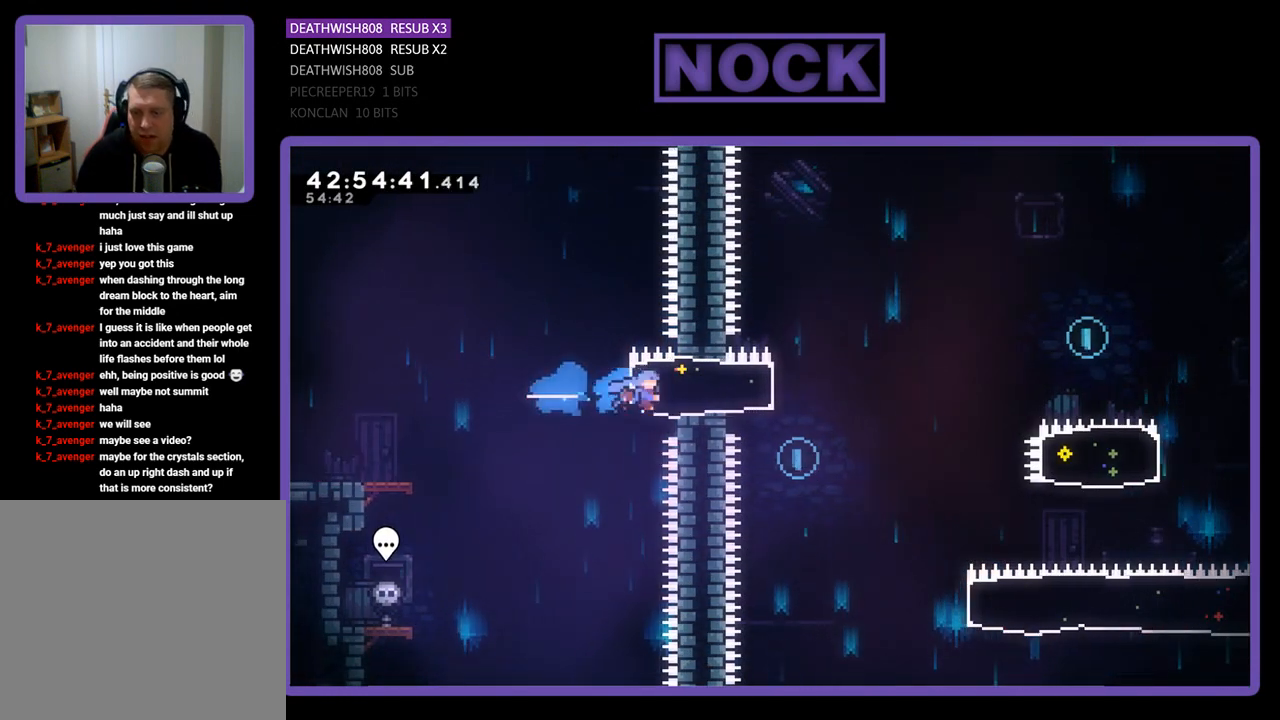
{"buttons": ["R2"], "left_stick": "center", "events": [[67, "DPAD_LEFT", "down"], [333, "DPAD_LEFT", "up"]]}
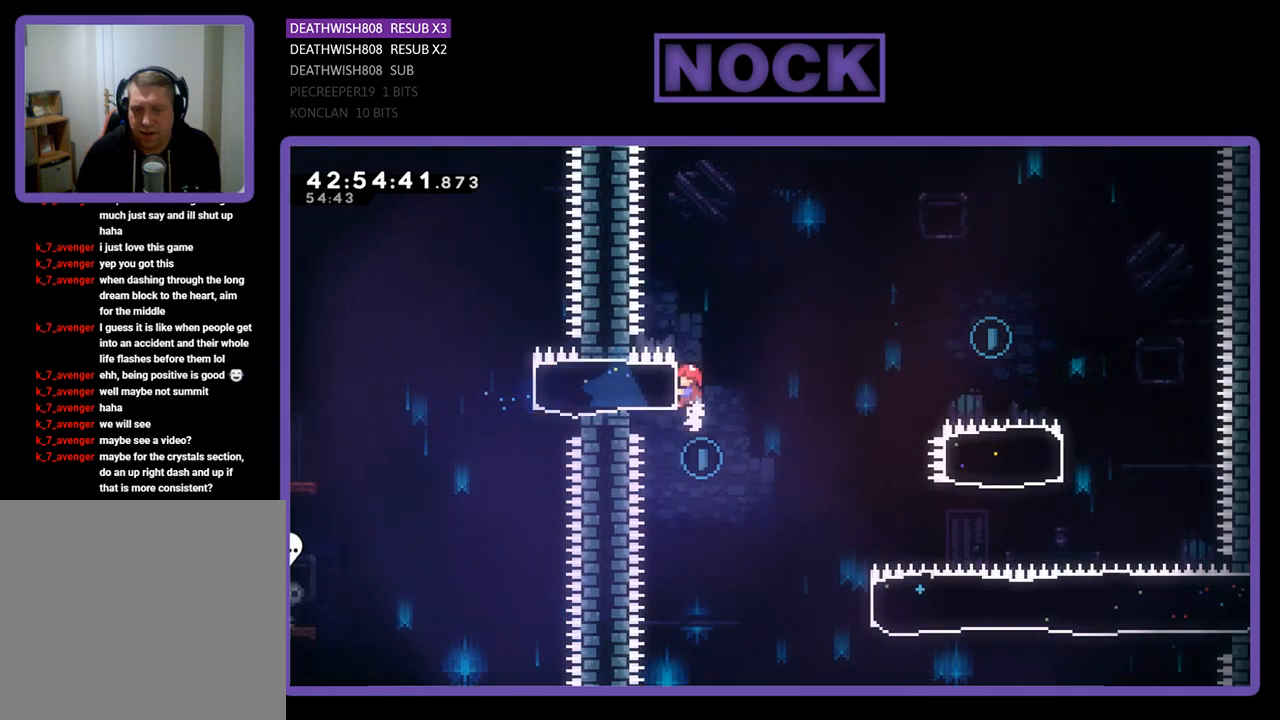
{"buttons": ["R2", "DPAD_RIGHT"], "left_stick": "center", "events": [[133, "DPAD_RIGHT", "down"], [233, "R2", "up"], [467, "R2", "down"]]}
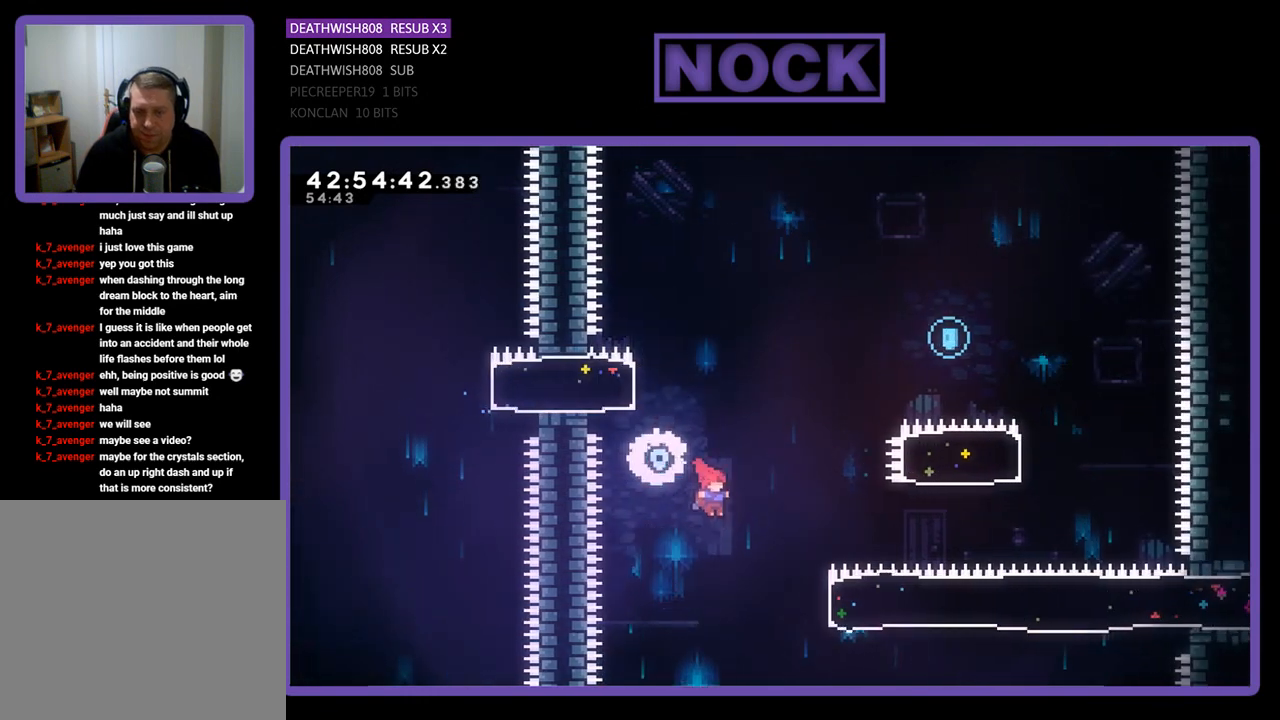
{"buttons": ["CIRCLE", "R2", "DPAD_UP", "DPAD_RIGHT"], "left_stick": "center", "events": [[300, "DPAD_UP", "down"], [367, "CIRCLE", "down"]]}
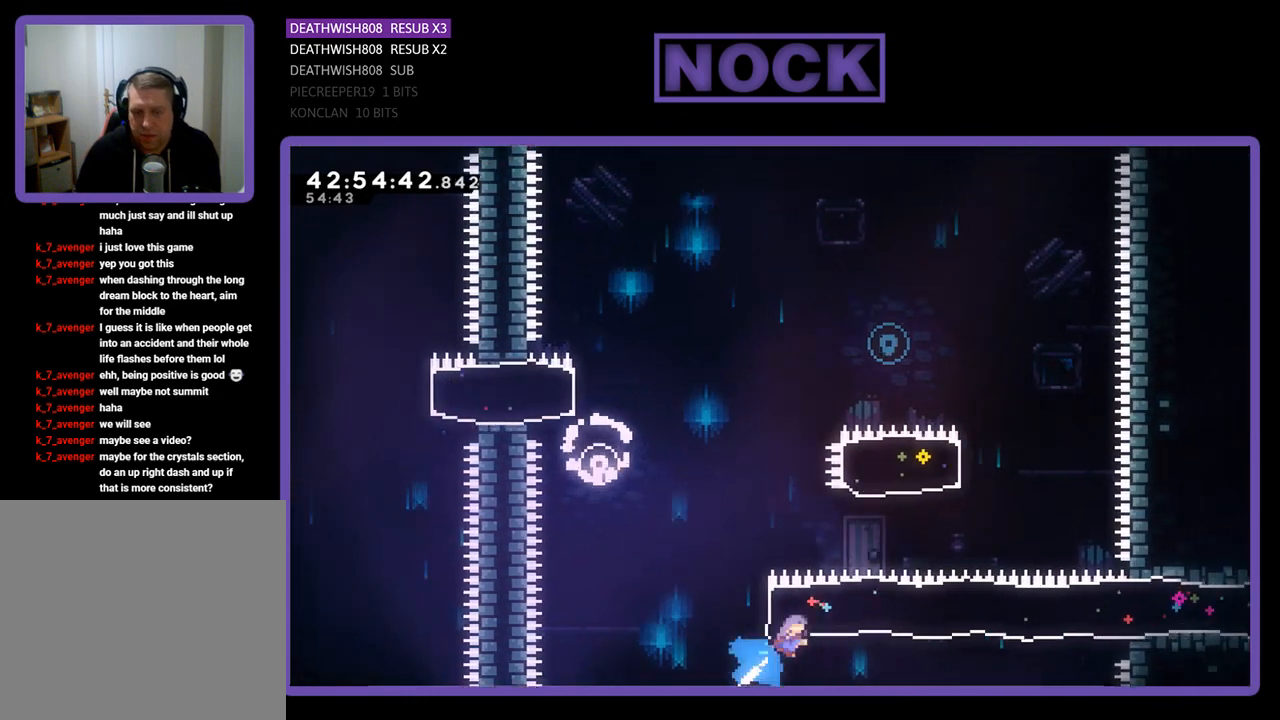
{"buttons": ["CIRCLE", "R2", "DPAD_UP"], "left_stick": "center", "events": [[167, "CIRCLE", "up"], [167, "DPAD_RIGHT", "up"], [333, "CIRCLE", "down"]]}
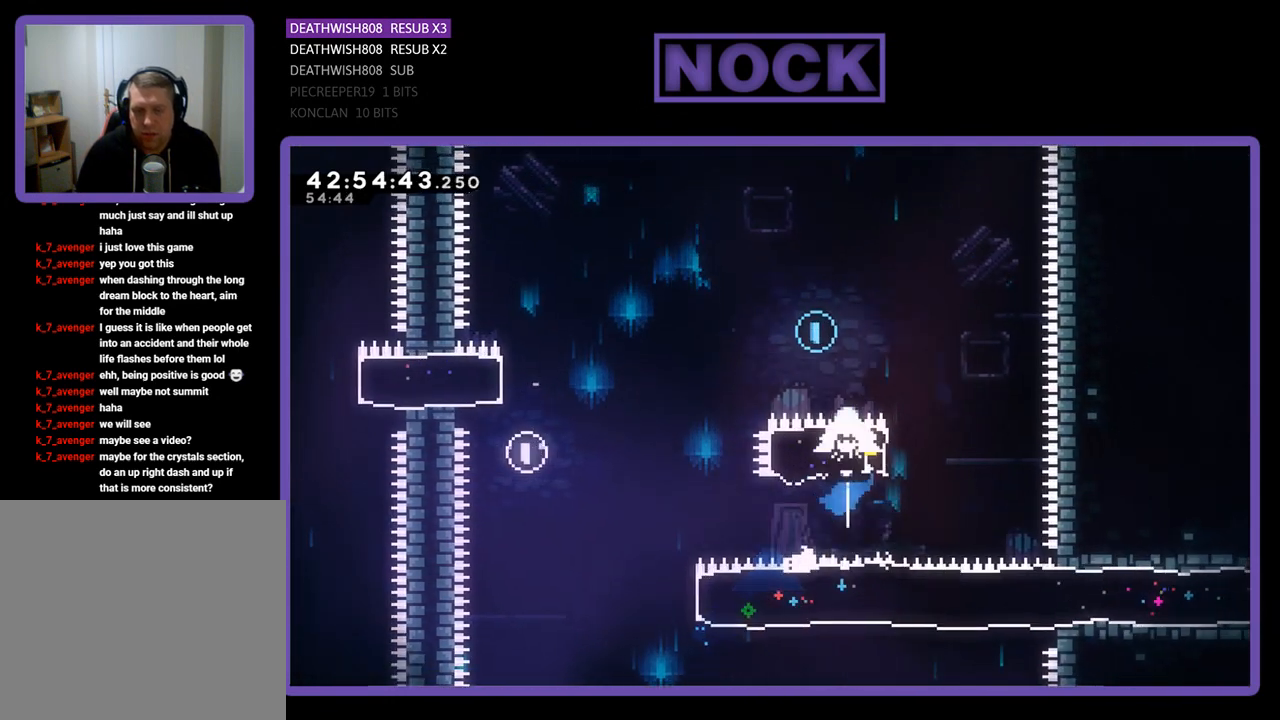
{"buttons": ["R2", "DPAD_UP", "DPAD_LEFT"], "left_stick": "center", "events": [[67, "DPAD_LEFT", "down"], [167, "CIRCLE", "up"]]}
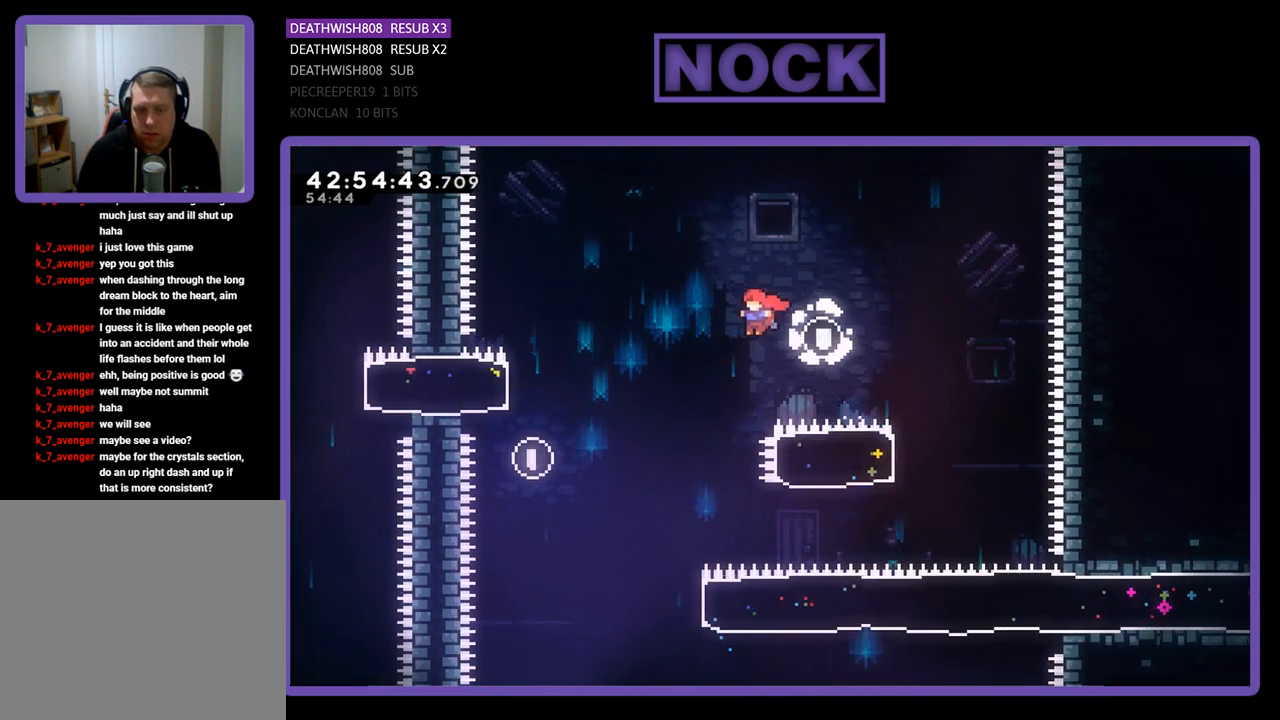
{"buttons": ["R2"], "left_stick": "center", "events": [[233, "DPAD_UP", "up"], [300, "DPAD_LEFT", "up"]]}
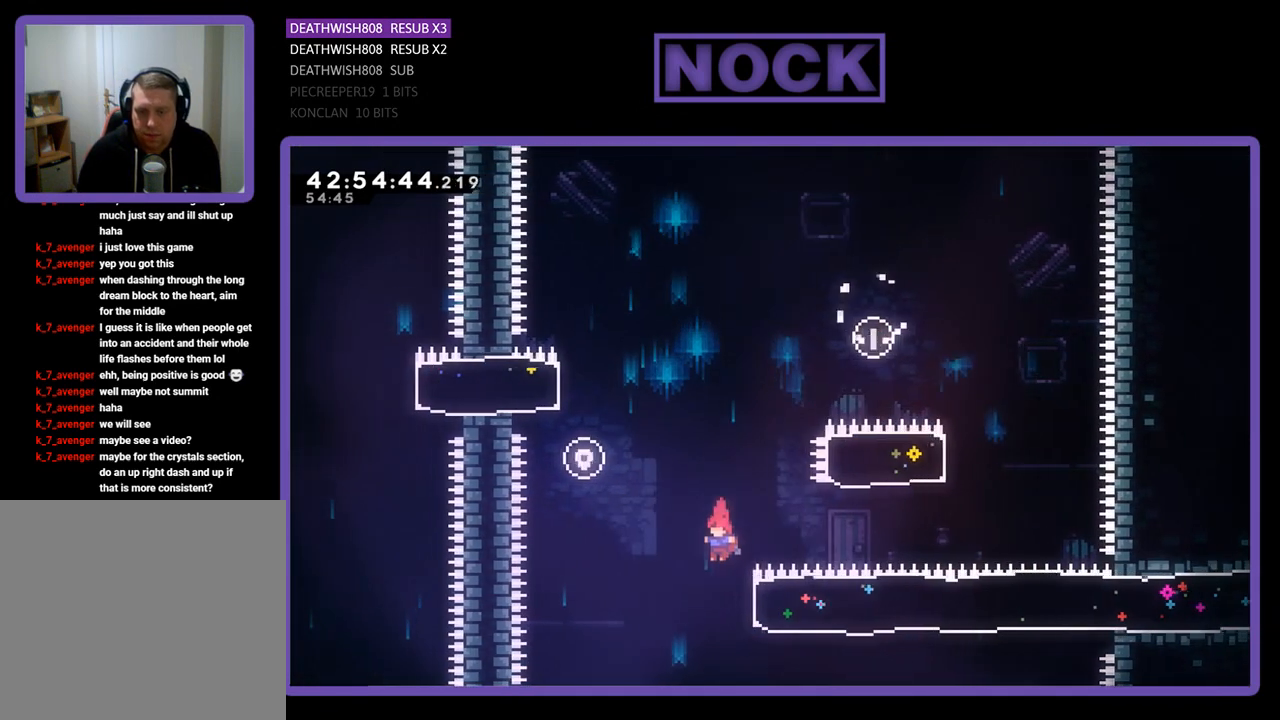
{"buttons": ["R2", "DPAD_RIGHT"], "left_stick": "center", "events": [[67, "DPAD_RIGHT", "down"], [133, "CIRCLE", "down"], [367, "CIRCLE", "up"]]}
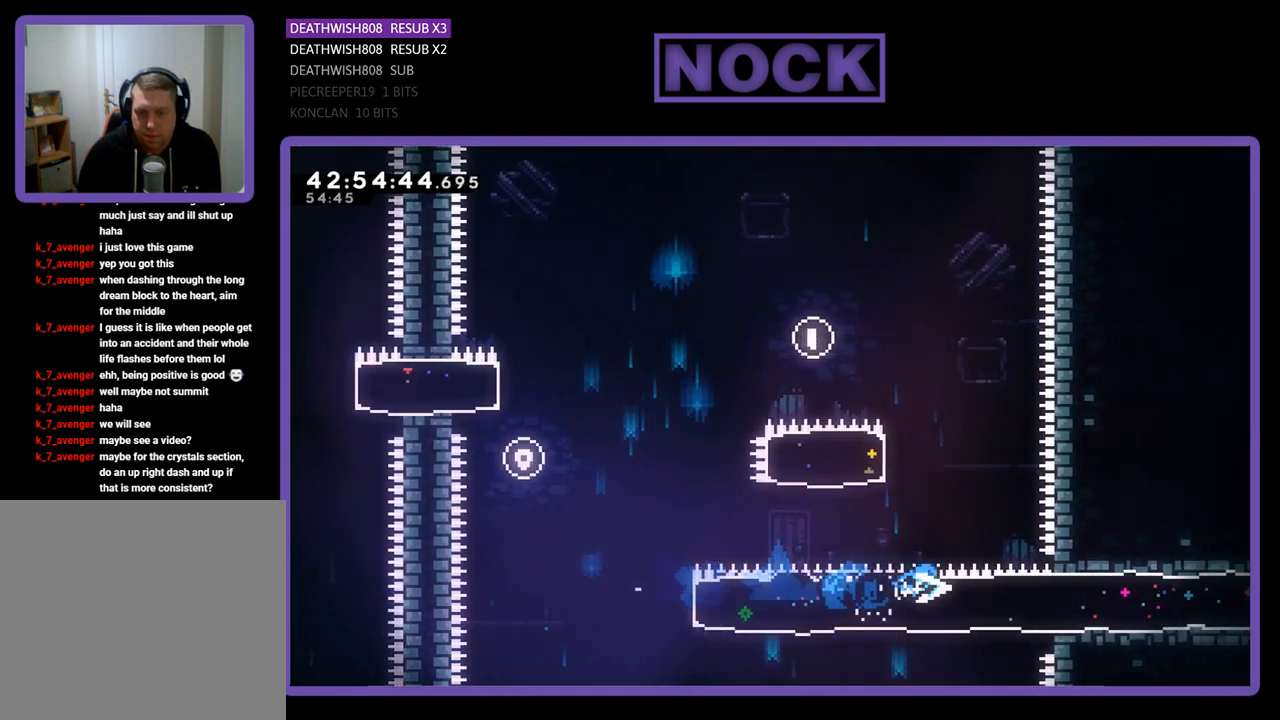
{"buttons": ["R2", "DPAD_UP", "DPAD_RIGHT"], "left_stick": "center", "events": [[500, "DPAD_UP", "down"]]}
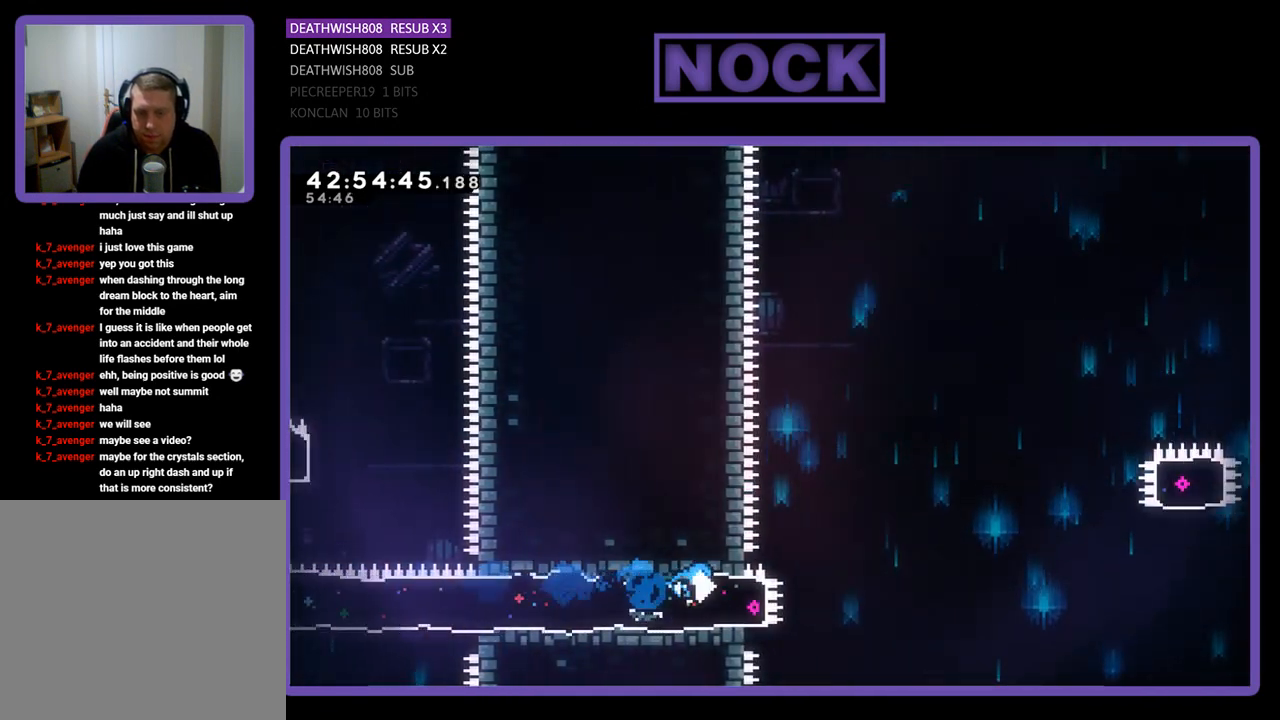
{"buttons": ["CROSS", "R2", "DPAD_UP", "DPAD_RIGHT"], "left_stick": "center", "events": [[133, "CROSS", "down"]]}
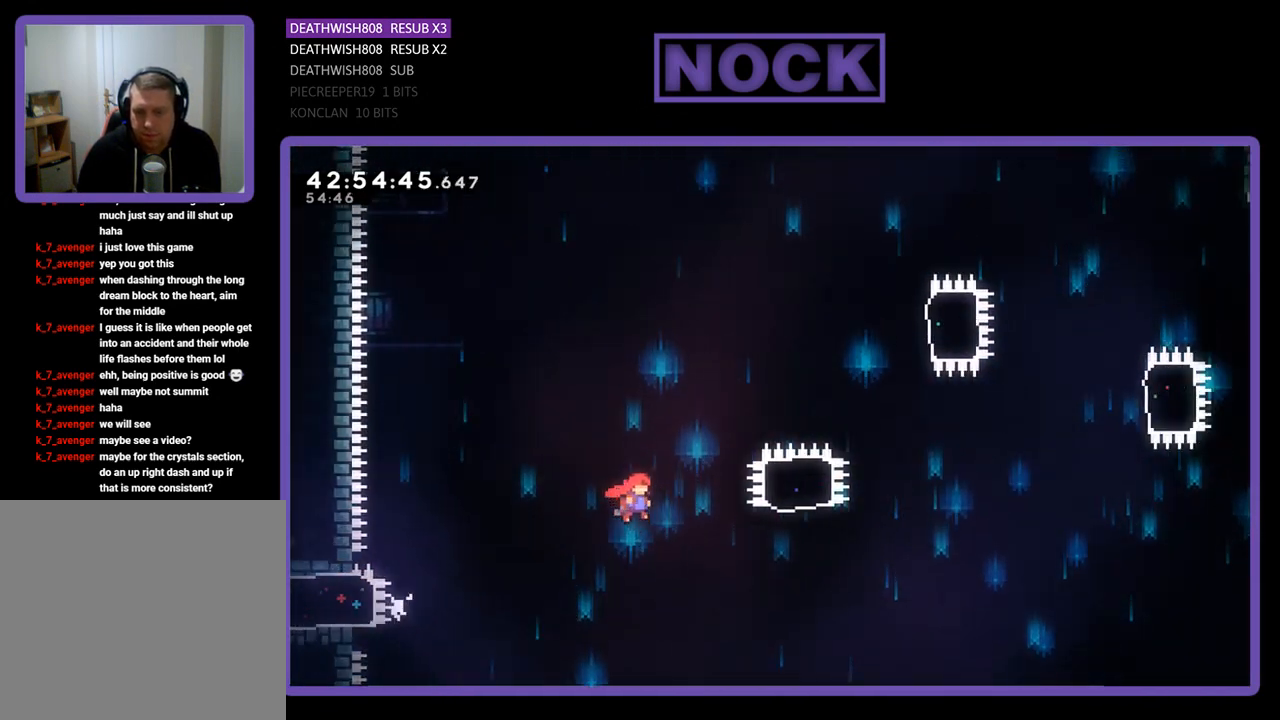
{"buttons": ["CIRCLE", "R2", "DPAD_UP"], "left_stick": "center", "events": [[267, "CROSS", "up"], [333, "CIRCLE", "down"], [367, "DPAD_RIGHT", "up"]]}